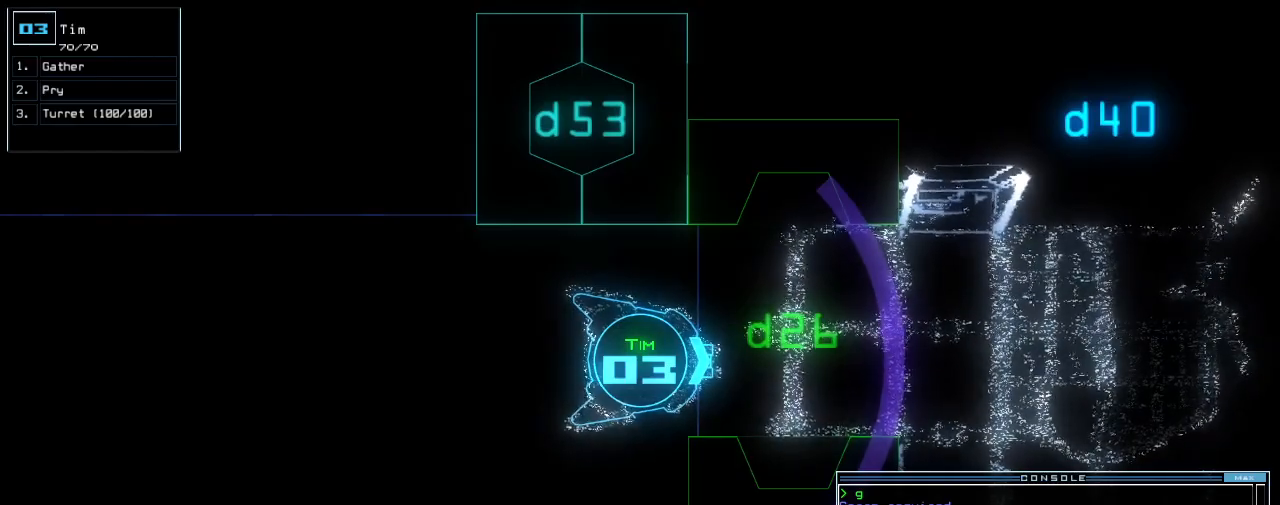
Gameplay with keyboard; each line is a JSON object with the keys held at the frame after it. "events" lists presses ("down") and releases ("up") of ".", "0", "1", "2", "3", "4", "5", "6", "7", "8", "9", "a", "b", "backspace", "c", "caps_lock", "comma", "ctrl_l", "ctrl_r", "d", "down", "e", "equals", "escape", "f", "f8", "g", "h", "i", "j", "k", "l", "left", "m", "minus", "n", "o", "p", "q", "quote", "r", "return", "right", "s", "semicolon", "shift_l", "shift_r", "space", "t", "tab", "tilde", "u", "up", "v", "w", "x", "y" and "z" between this image and that frame as [ms after this image, input, new state], when the widget could be followed in between. No other keys are recorded. Mouse input is not recorded. Not read: other_keys.
{"keys": [], "events": [[140, "escape", "down"], [220, "escape", "up"], [400, "space", "down"], [500, "space", "up"]]}
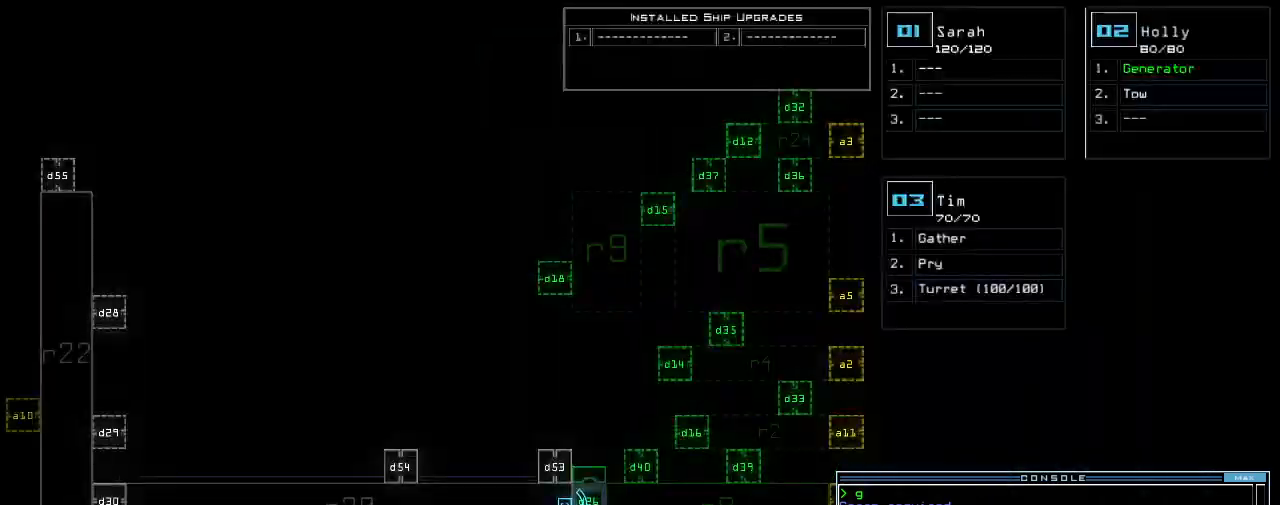
{"keys": ["space"], "events": [[460, "space", "down"]]}
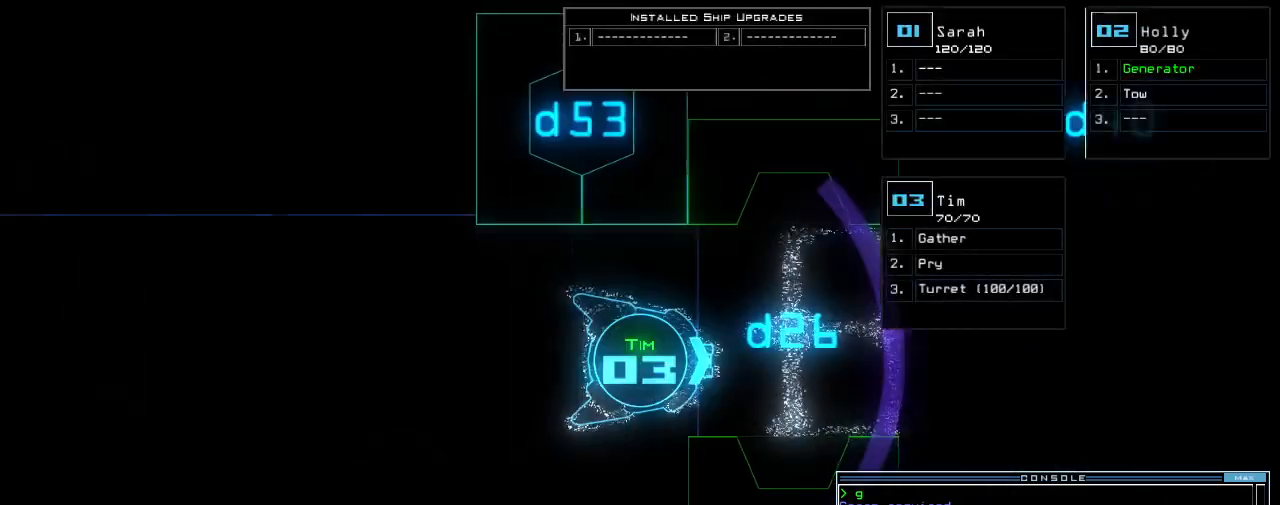
{"keys": ["up"], "events": [[20, "up", "down"], [40, "space", "up"], [120, "up", "up"], [200, "up", "down"], [260, "up", "up"], [340, "up", "down"], [420, "up", "up"], [480, "up", "down"]]}
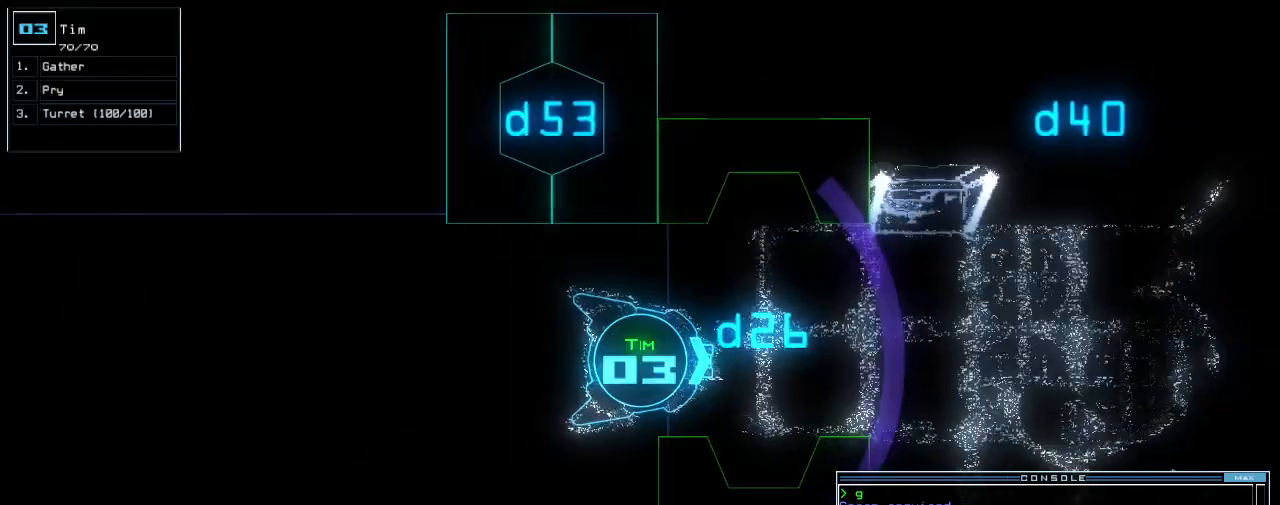
{"keys": ["up"], "events": [[60, "up", "up"], [200, "up", "down"], [380, "left", "down"], [460, "left", "up"]]}
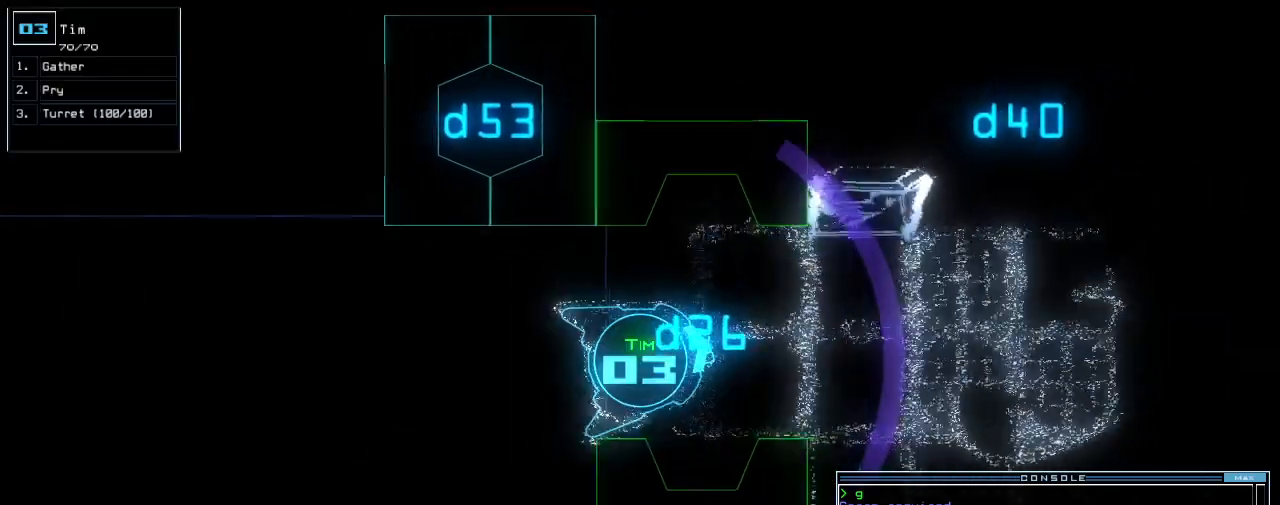
{"keys": ["up"], "events": [[120, "right", "down"], [180, "right", "up"]]}
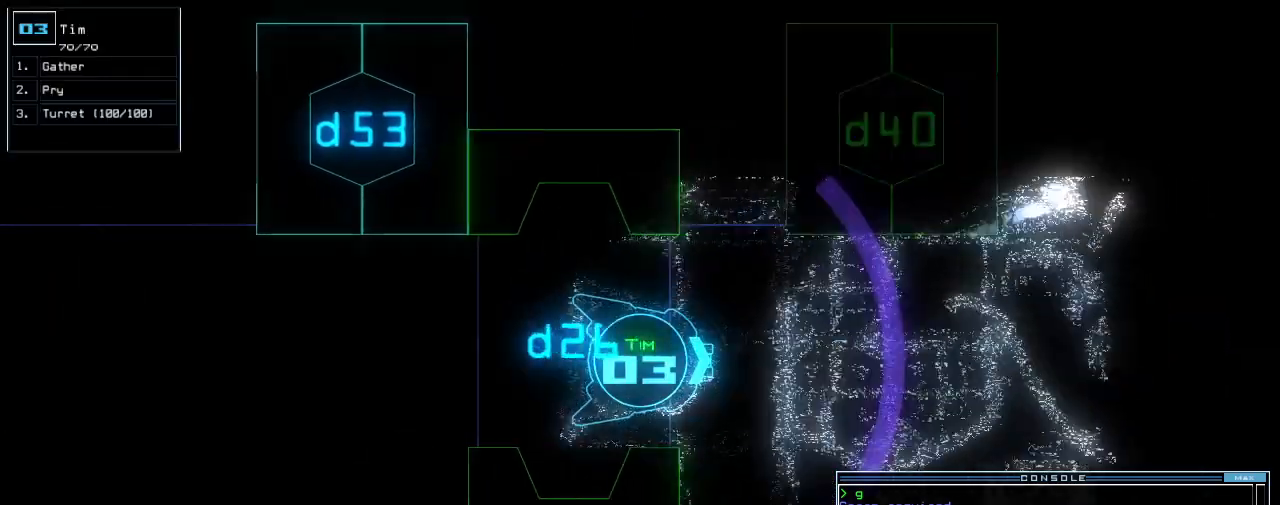
{"keys": ["up"], "events": [[160, "right", "down"], [240, "right", "up"]]}
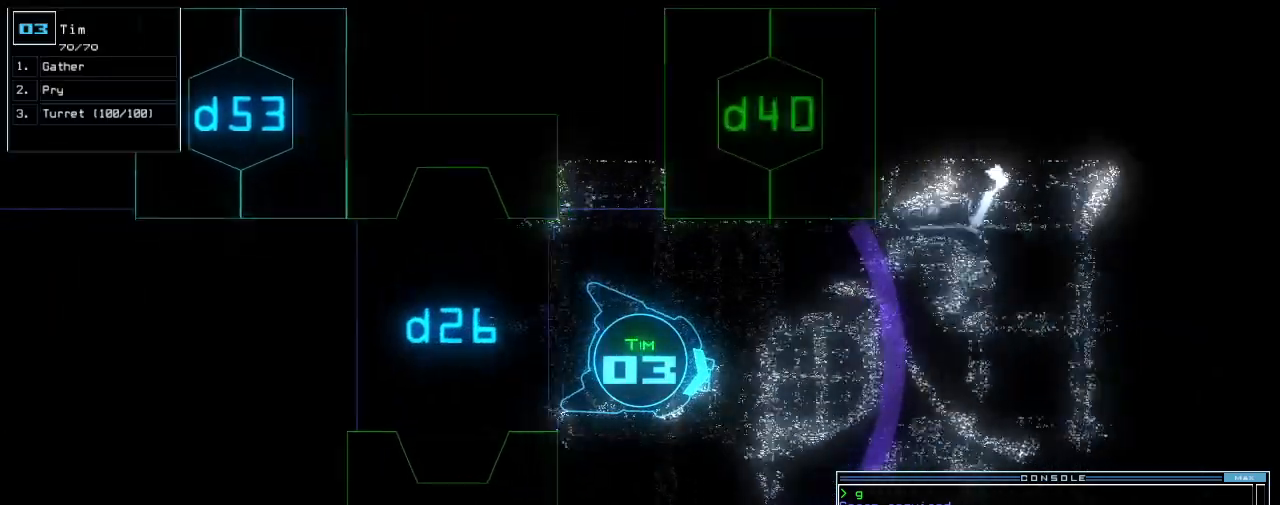
{"keys": ["up"], "events": [[220, "left", "down"], [280, "left", "up"]]}
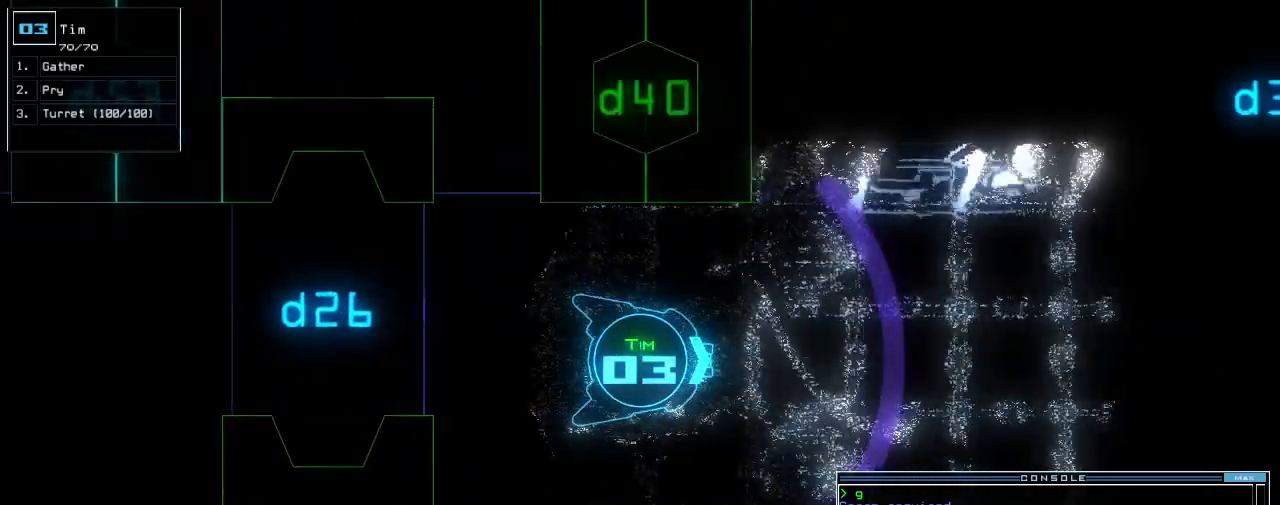
{"keys": ["up"], "events": []}
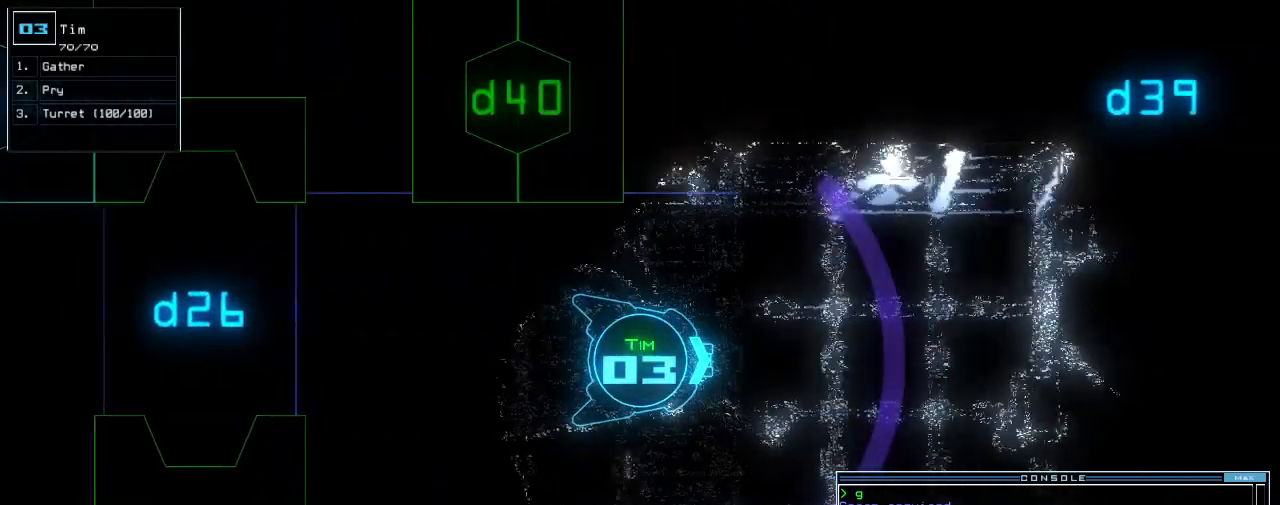
{"keys": ["up"], "events": []}
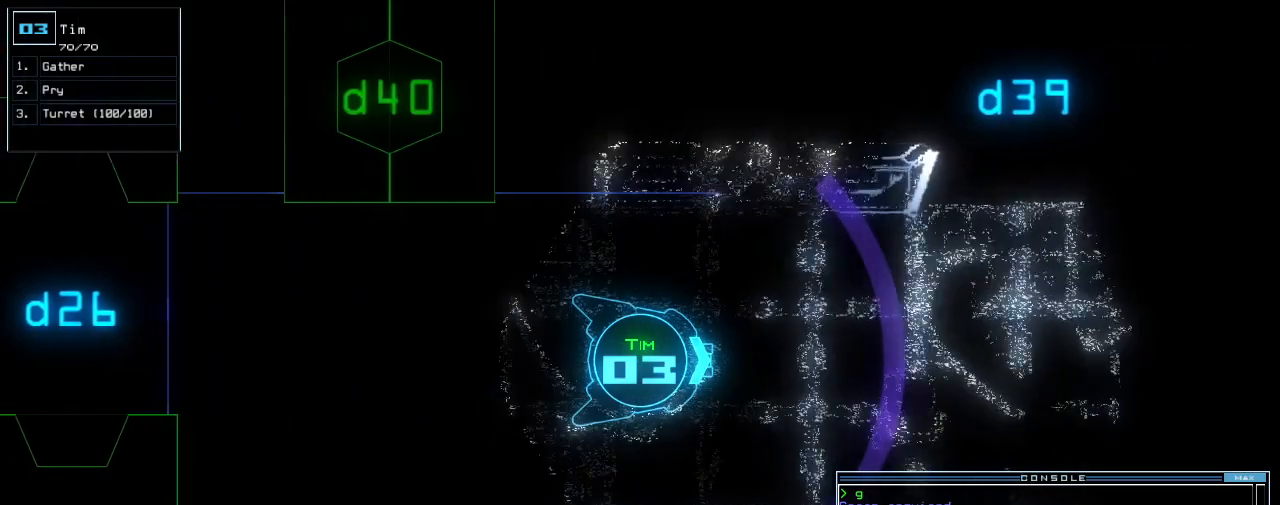
{"keys": ["up"], "events": []}
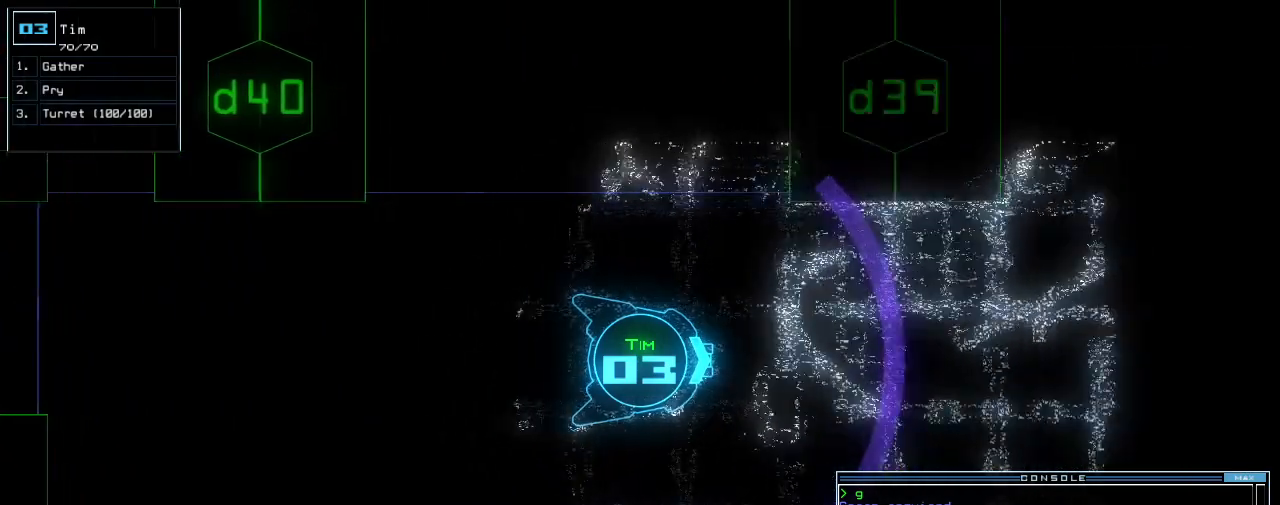
{"keys": ["up"], "events": []}
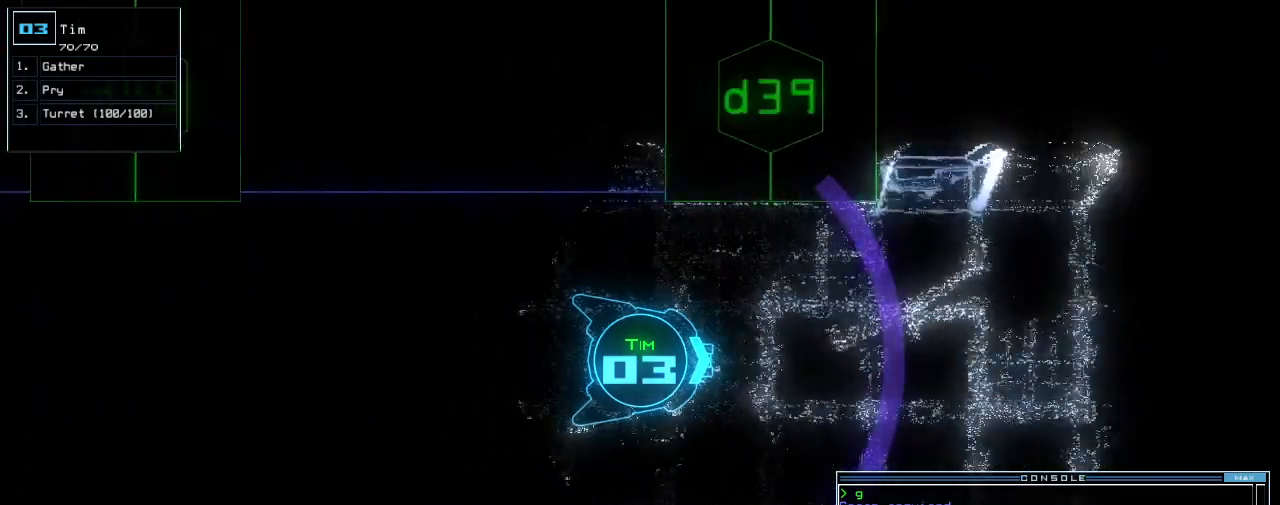
{"keys": ["up"], "events": []}
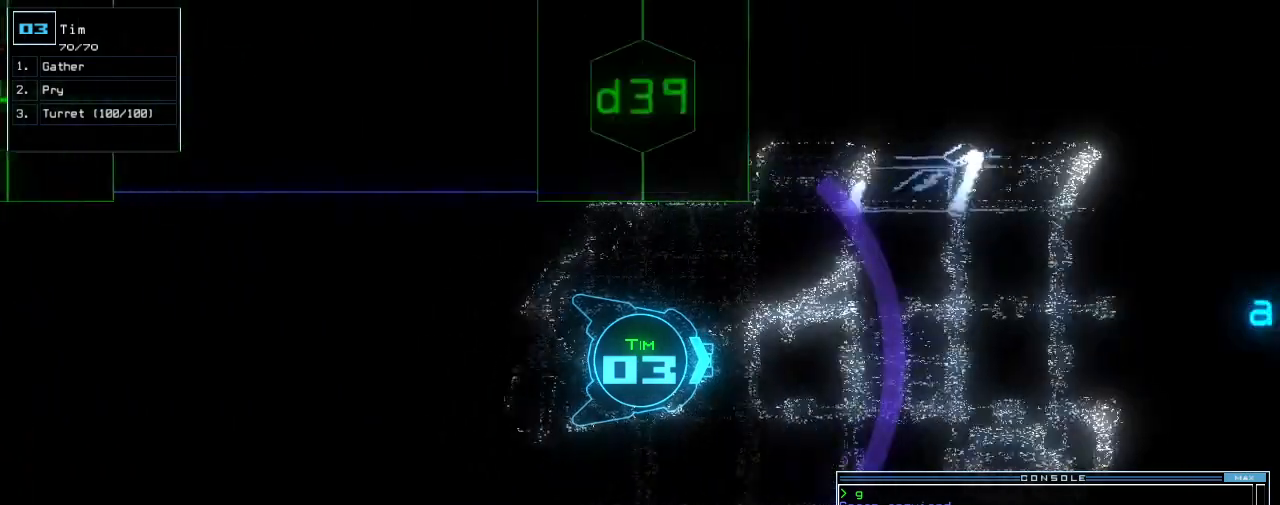
{"keys": ["up"], "events": []}
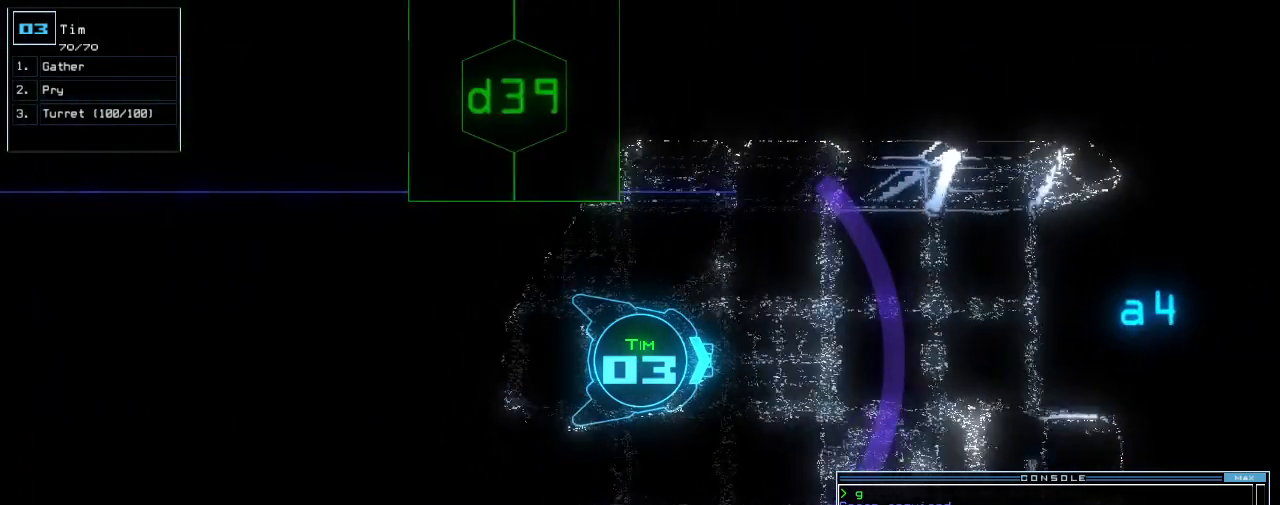
{"keys": ["up"], "events": [[400, "right", "down"], [440, "right", "up"]]}
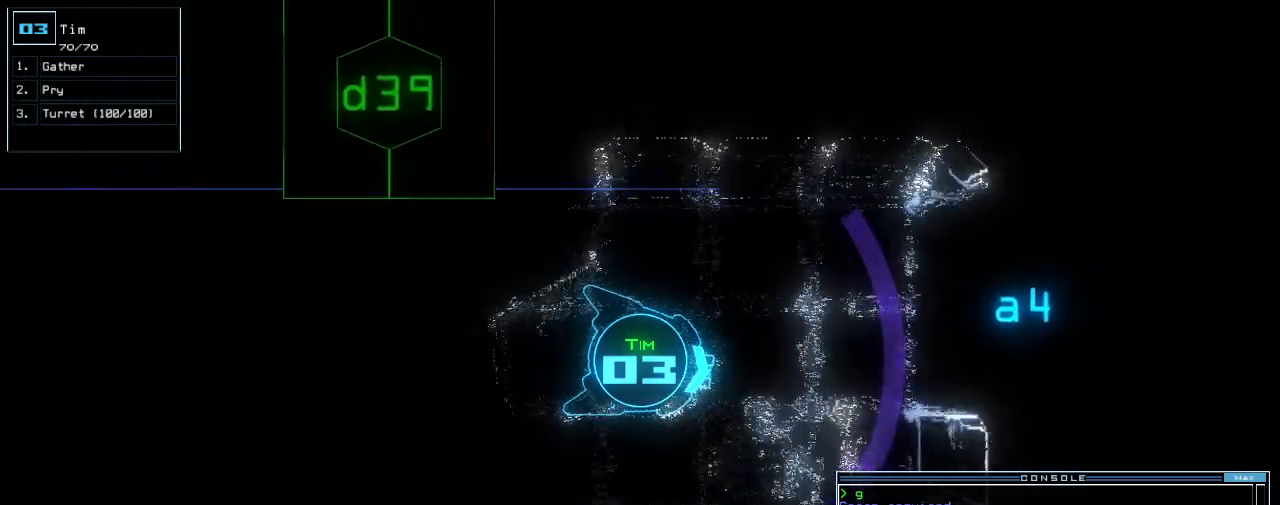
{"keys": ["down"], "events": [[220, "up", "up"], [240, "space", "down"], [340, "space", "up"], [380, "down", "down"]]}
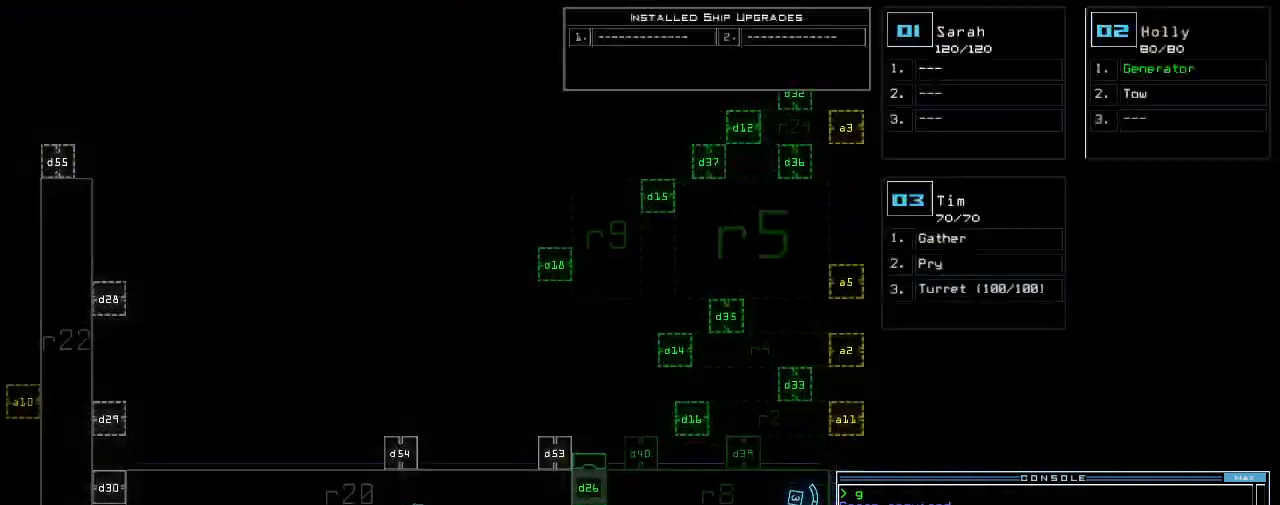
{"keys": ["down"], "events": []}
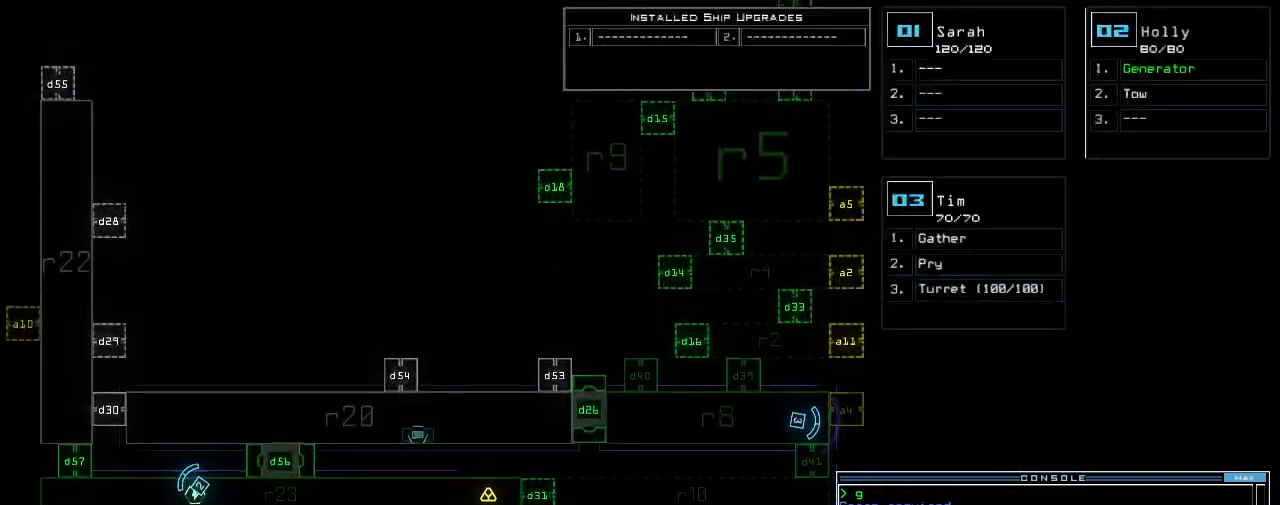
{"keys": [], "events": [[260, "down", "up"]]}
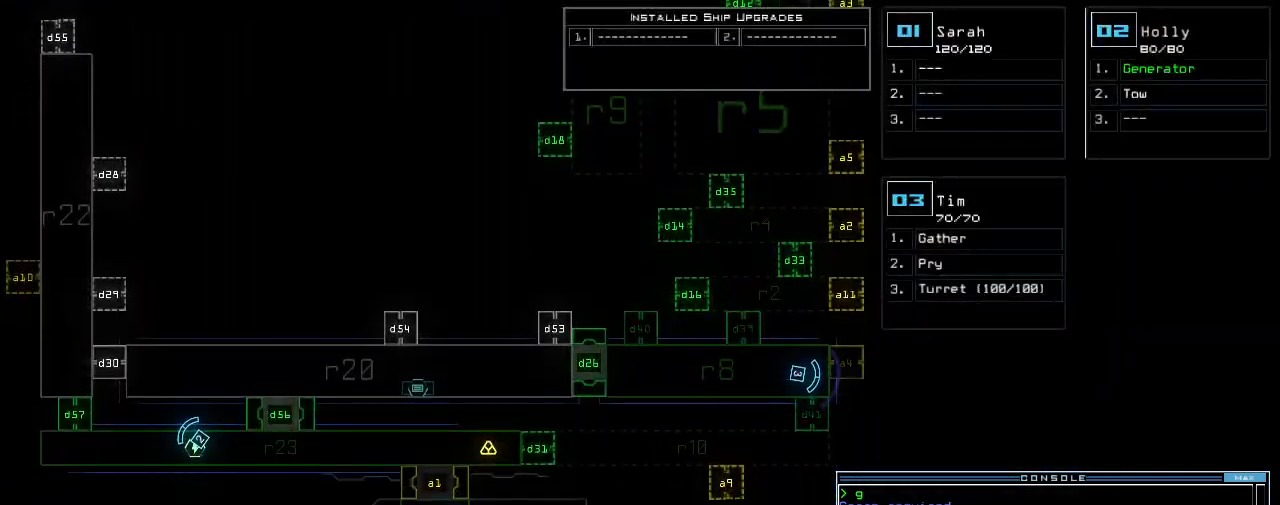
{"keys": [], "events": []}
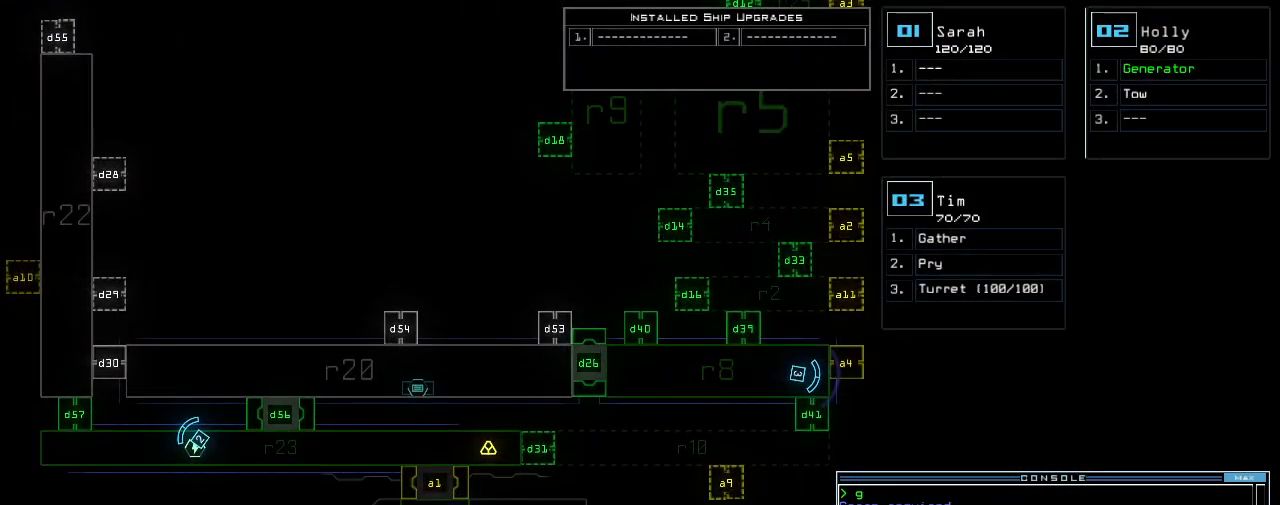
{"keys": [], "events": []}
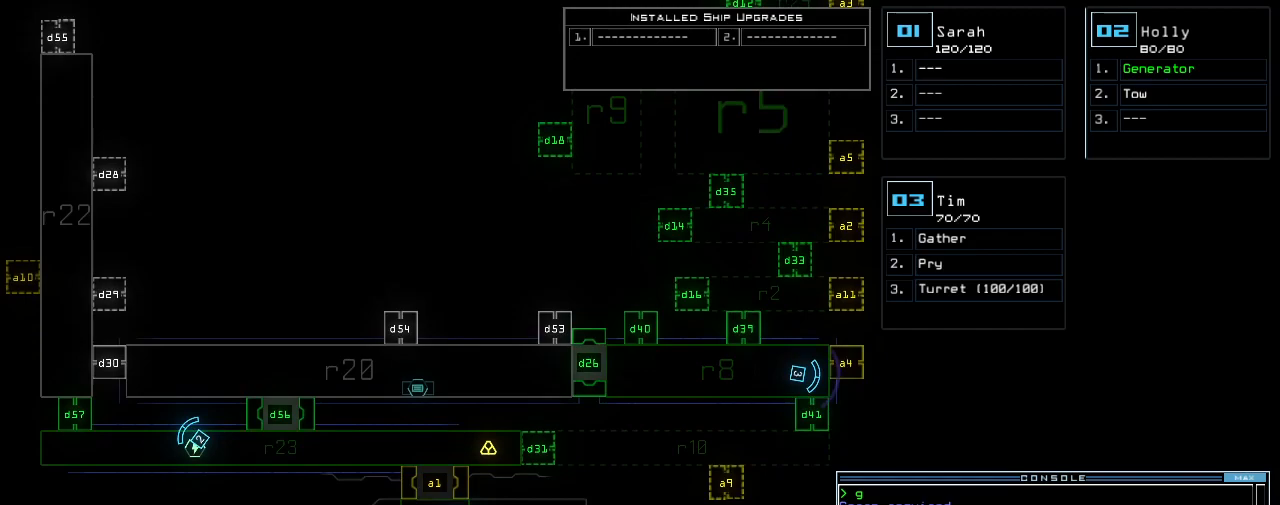
{"keys": [], "events": []}
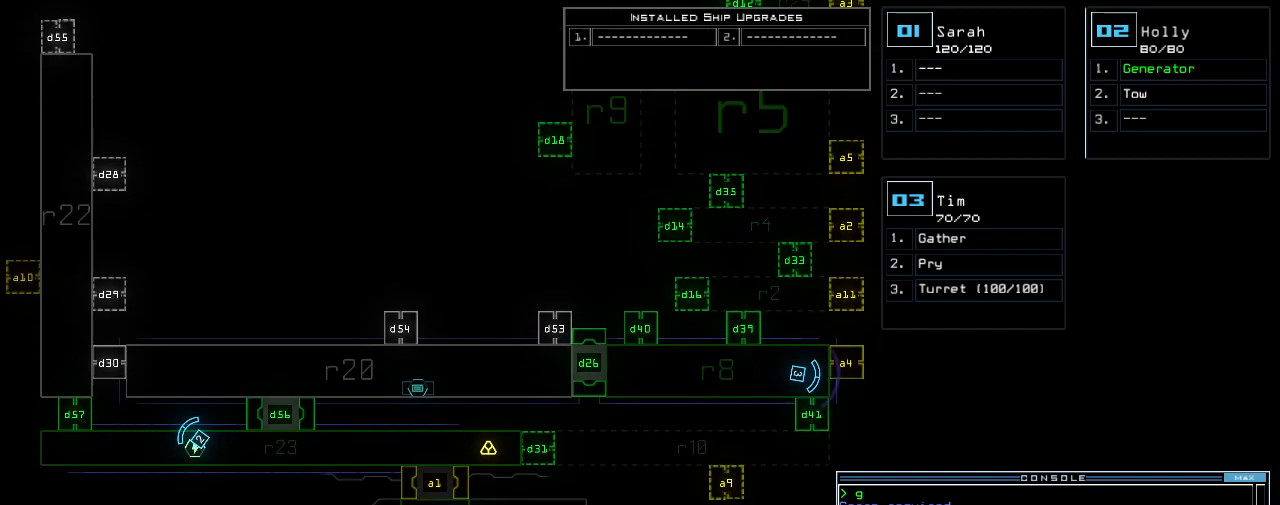
{"keys": ["up"], "events": [[20, "space", "down"], [120, "space", "up"], [120, "up", "down"]]}
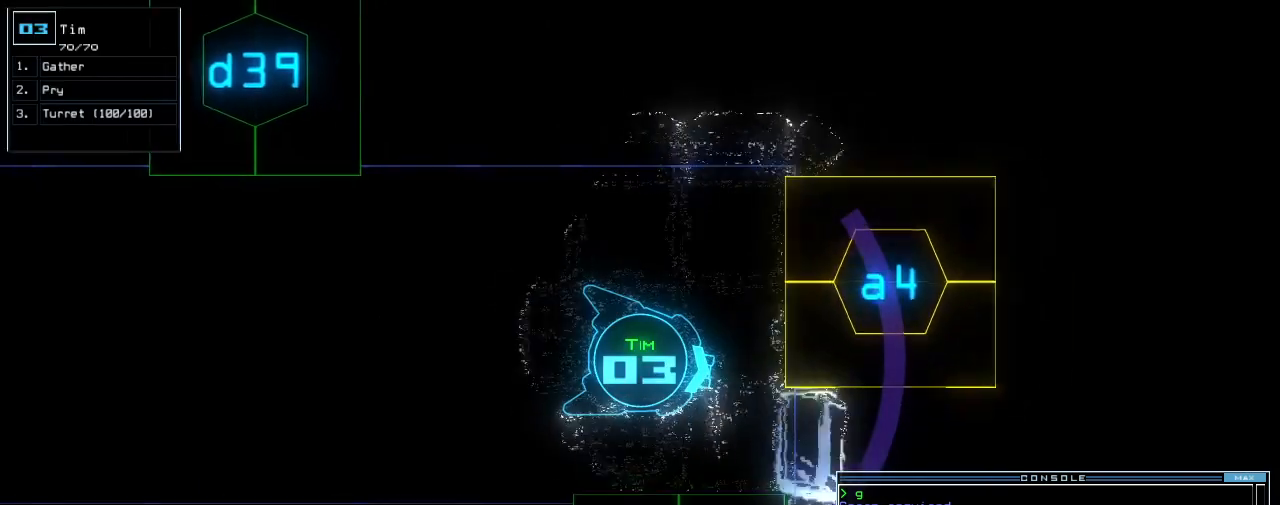
{"keys": ["right", "up"], "events": [[60, "right", "down"], [200, "d", "down"], [260, "d", "up"]]}
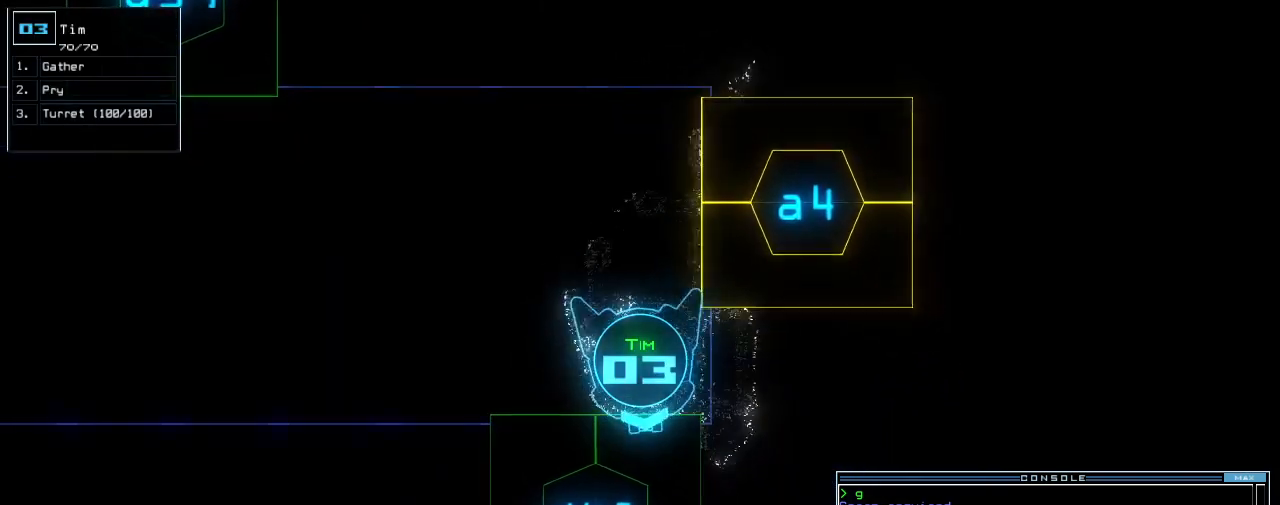
{"keys": []}
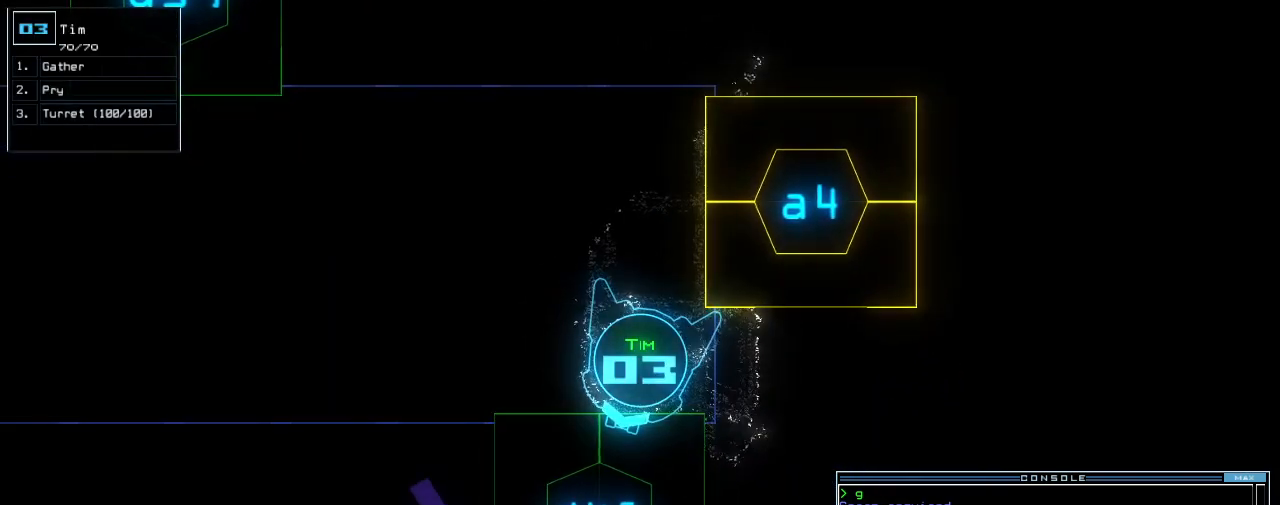
{"keys": ["up"], "events": [[20, "return", "down"], [80, "return", "up"], [200, "up", "down"]]}
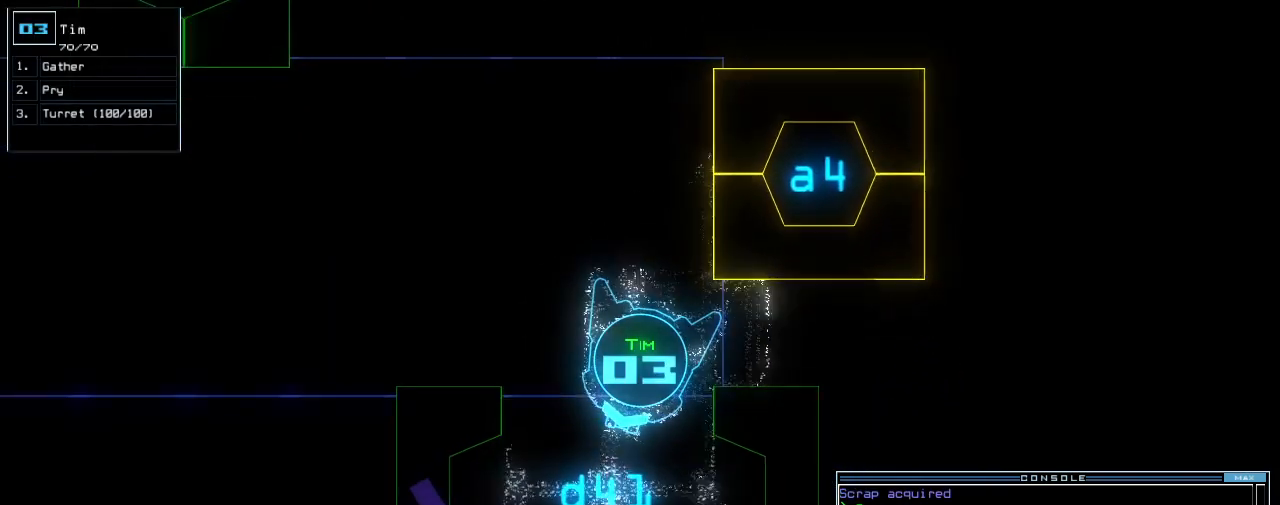
{"keys": ["up"], "events": [[120, "left", "down"], [160, "left", "up"], [220, "up", "up"], [480, "up", "down"]]}
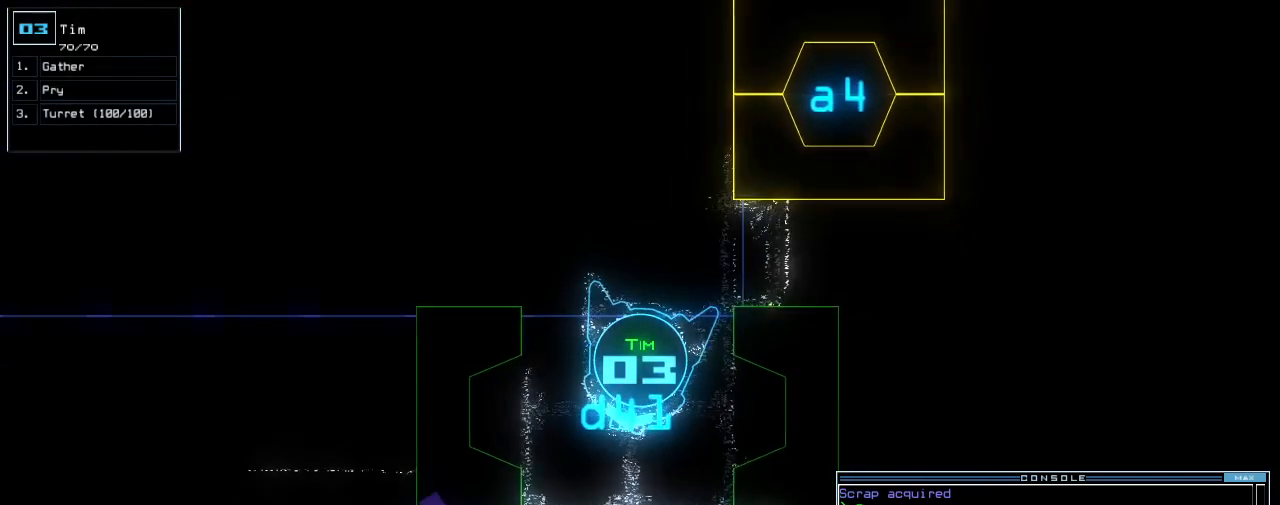
{"keys": [], "events": [[60, "up", "up"]]}